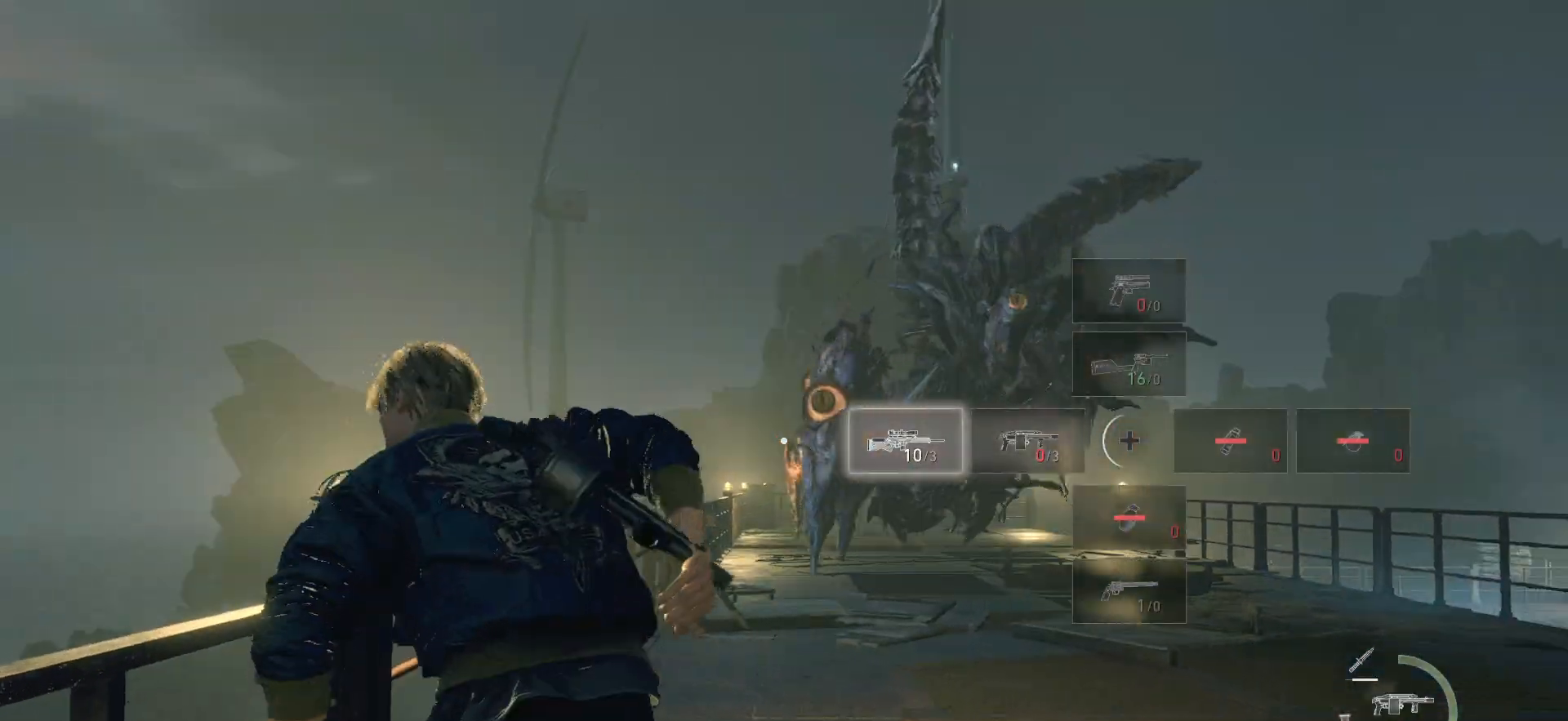
Gameplay with a controller (PlayStation layout); each line is a JSON object with the inputs held at the frame after it. "events" lists button and stick changes between this image and that frame as [ms after this image, input, new state], when the widget could be followed in between. Not read: L3 R3.
{"buttons": [], "left_stick": "up-left", "right_stick": "center", "events": [[300, "DPAD_UP", "down"], [383, "left_stick", "up-left"], [400, "DPAD_UP", "up"]]}
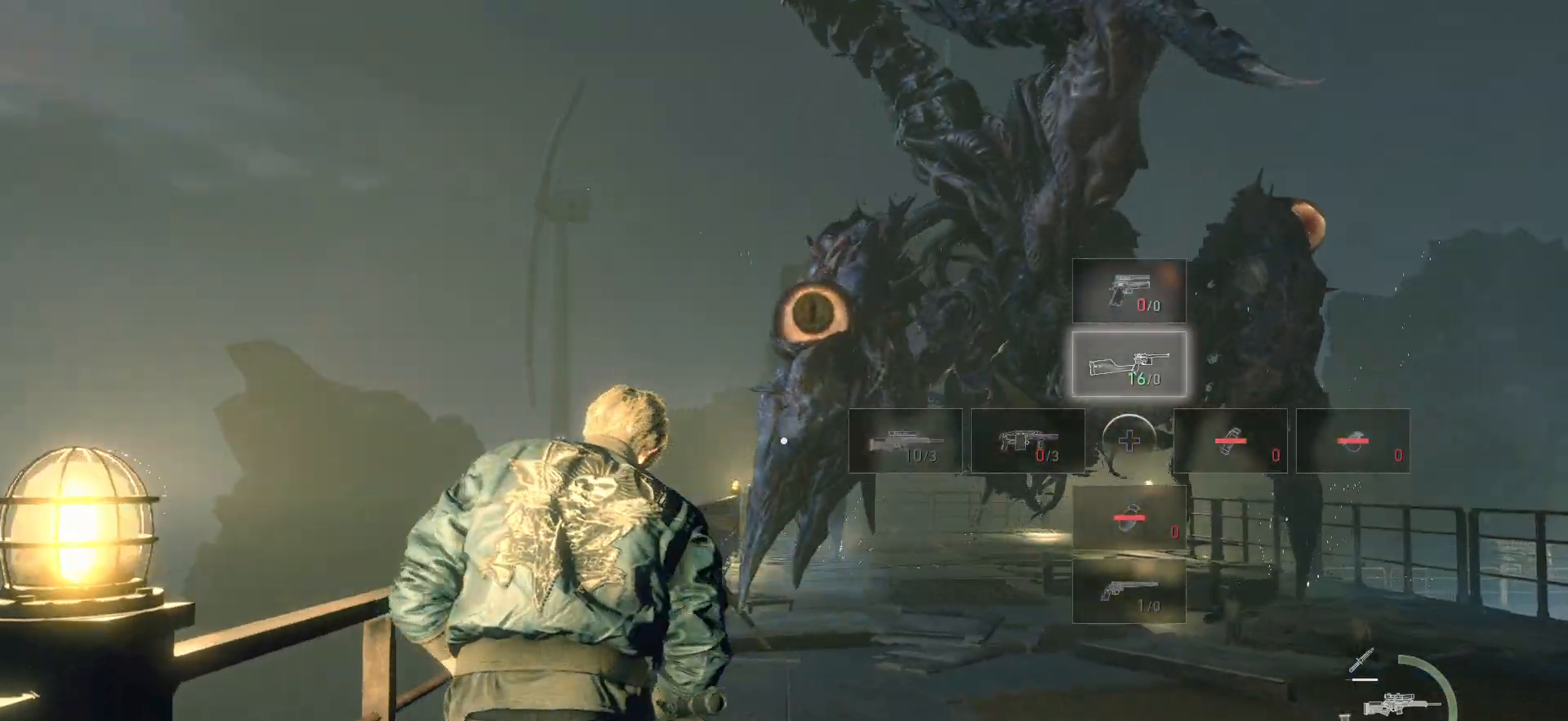
{"buttons": ["CIRCLE"], "left_stick": "up", "right_stick": "center", "events": [[400, "left_stick", "up"], [433, "CIRCLE", "down"]]}
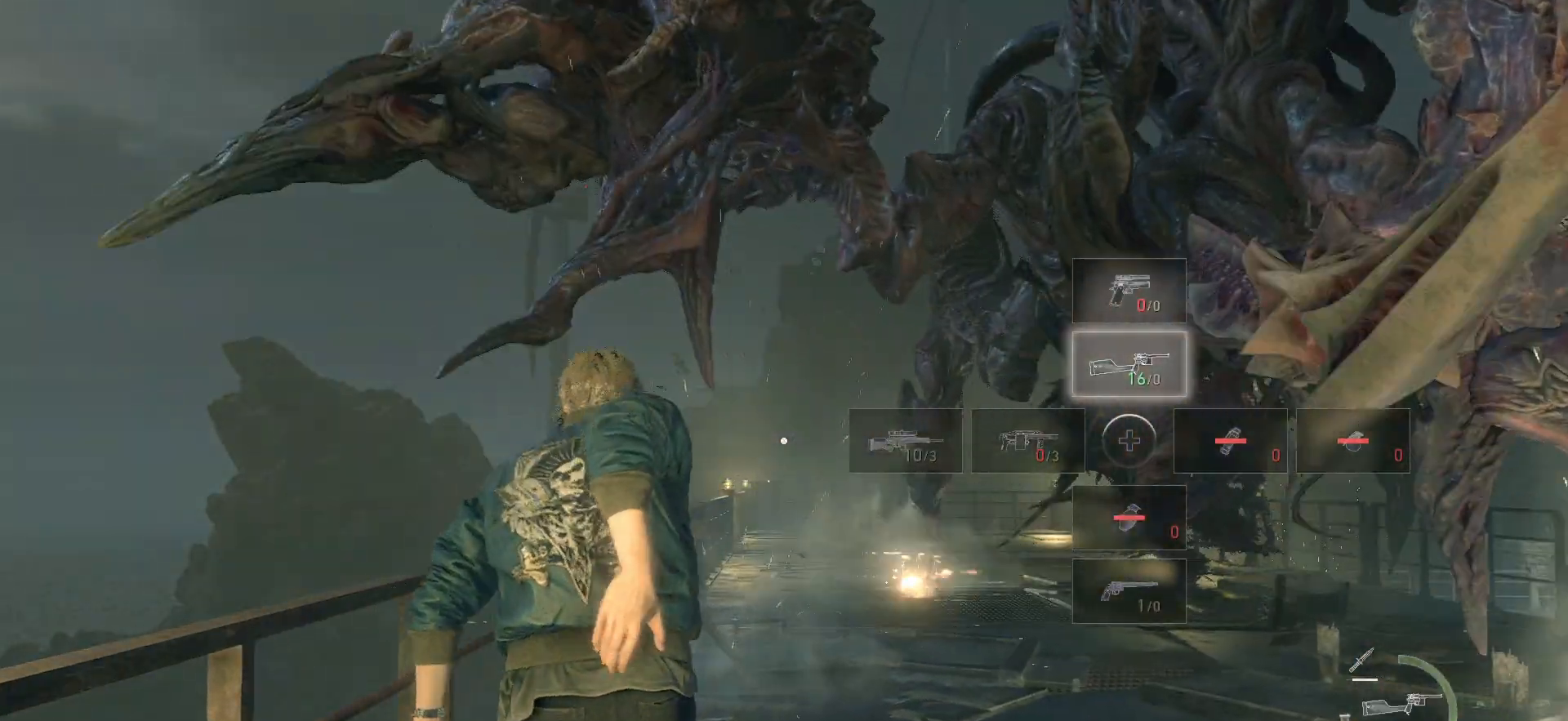
{"buttons": ["CIRCLE"], "left_stick": "up", "right_stick": "center", "events": [[33, "CIRCLE", "up"], [117, "CIRCLE", "down"], [200, "CIRCLE", "up"], [300, "CIRCLE", "down"], [350, "CIRCLE", "up"], [433, "CIRCLE", "down"]]}
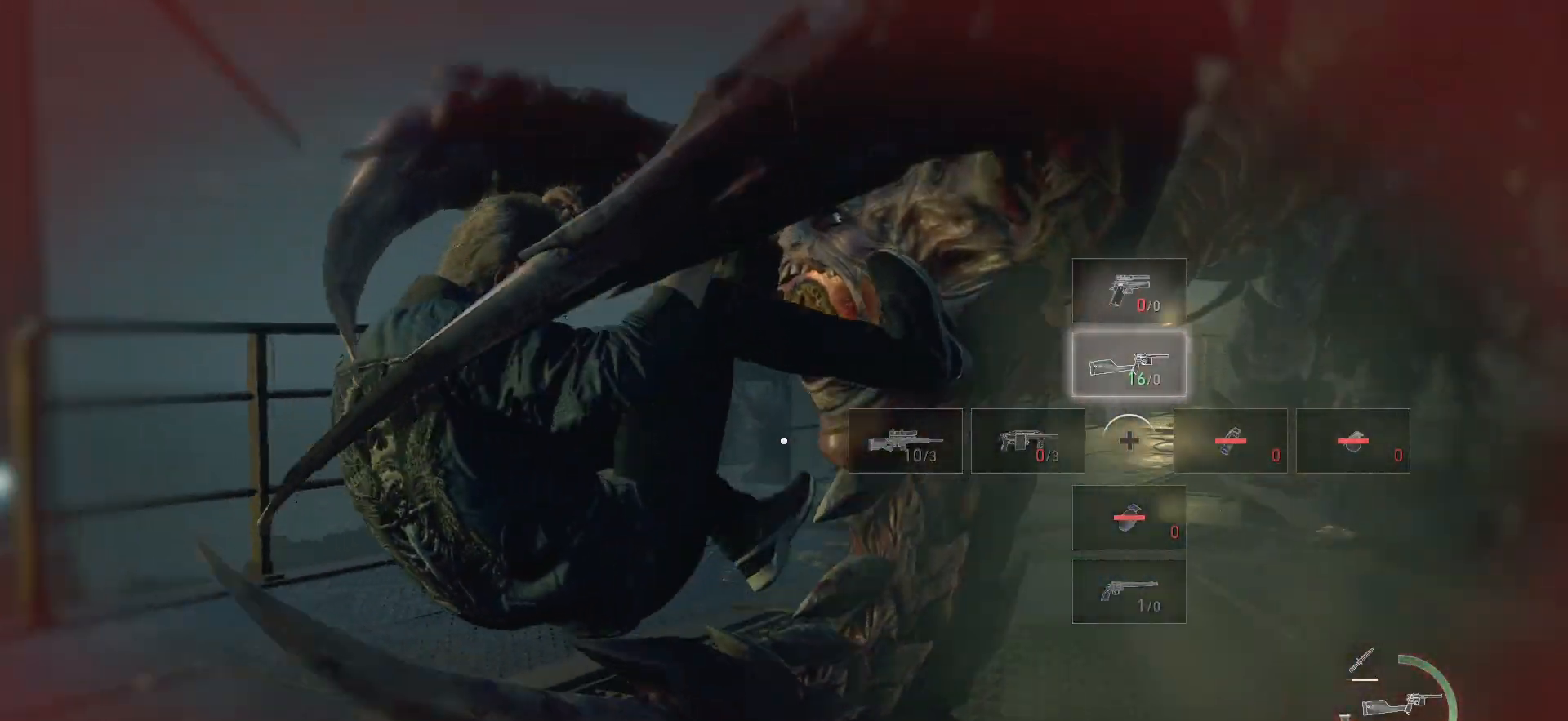
{"buttons": [], "left_stick": "down-left", "right_stick": "center", "events": [[17, "CIRCLE", "up"], [183, "left_stick", "center"], [367, "CROSS", "down"], [400, "left_stick", "left"], [483, "CROSS", "up"], [483, "left_stick", "down-left"]]}
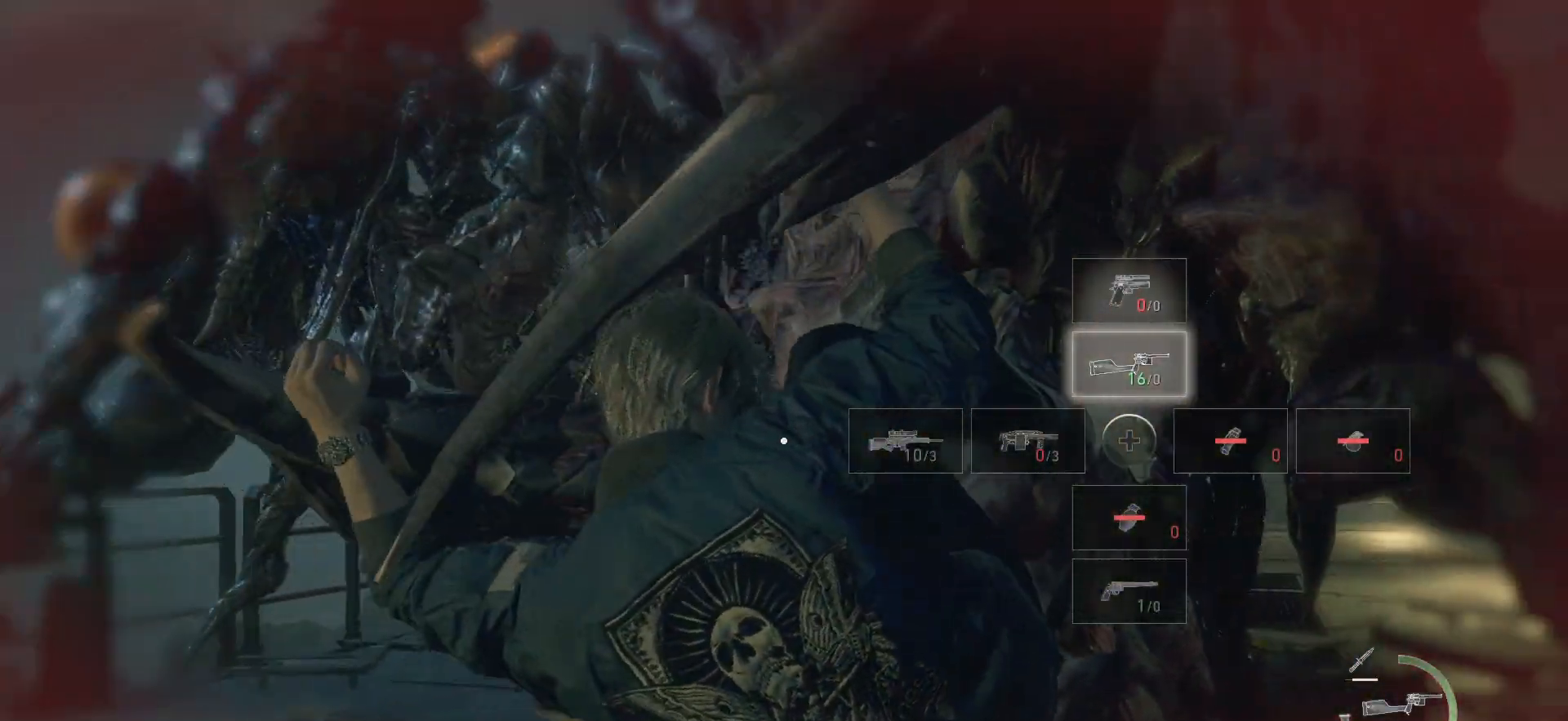
{"buttons": ["CIRCLE"], "left_stick": "center", "right_stick": "center", "events": [[50, "CROSS", "down"], [150, "CROSS", "up"], [150, "left_stick", "center"], [217, "CROSS", "down"], [350, "CROSS", "up"], [433, "CIRCLE", "down"]]}
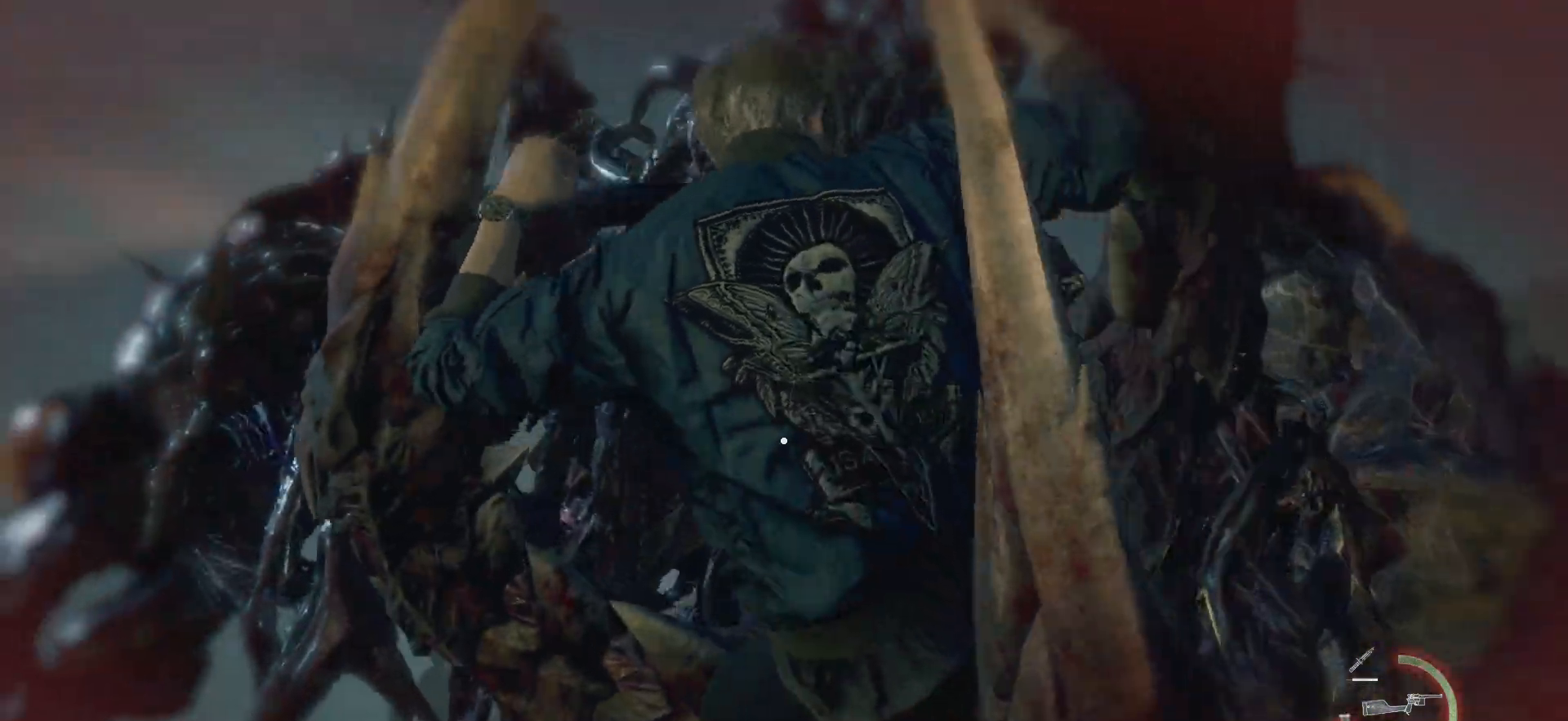
{"buttons": ["CROSS"], "left_stick": "center", "right_stick": "center", "events": [[33, "CIRCLE", "up"], [317, "CROSS", "down"], [383, "CROSS", "up"], [467, "CROSS", "down"]]}
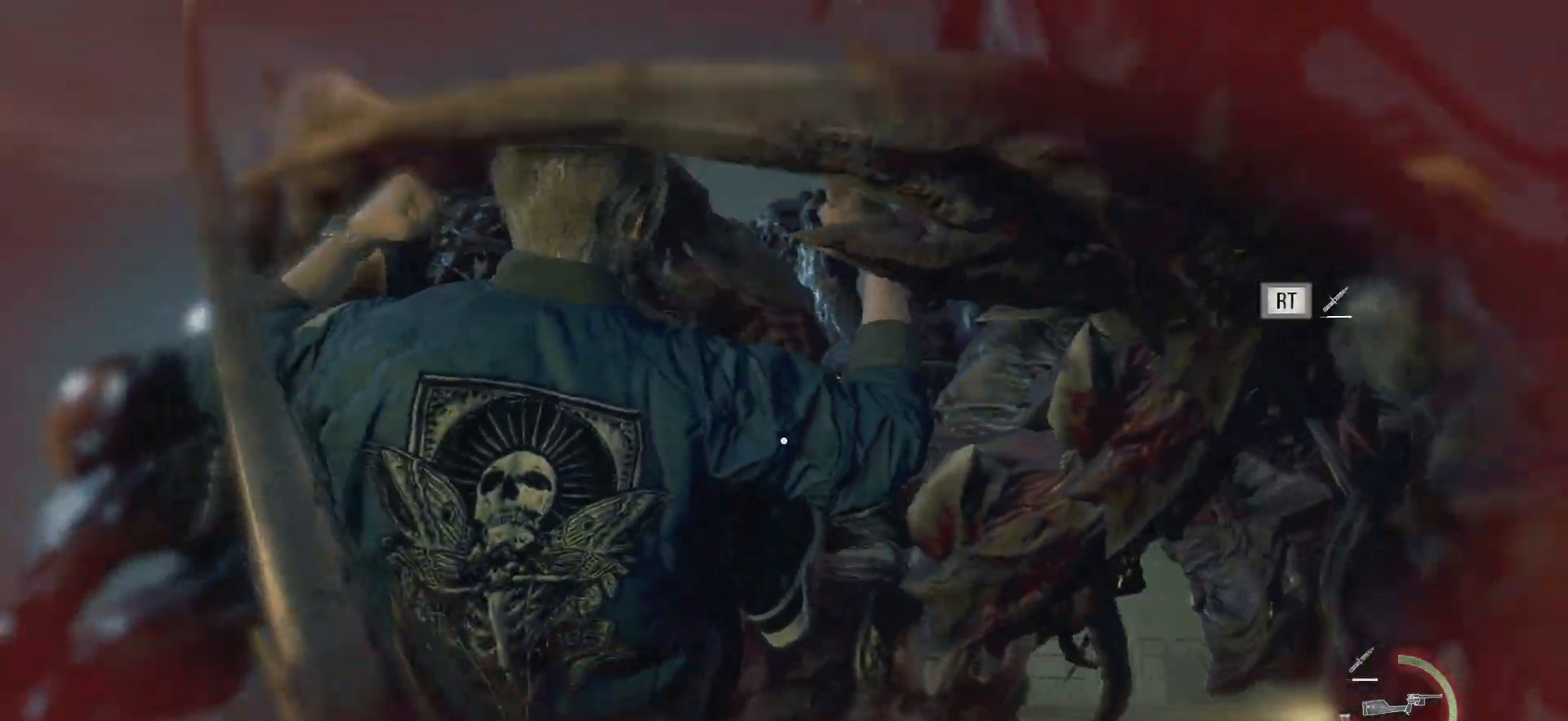
{"buttons": [], "left_stick": "center", "right_stick": "center", "events": [[33, "CROSS", "up"], [150, "CROSS", "down"], [233, "CROSS", "up"], [350, "R2", "down"], [450, "R2", "up"]]}
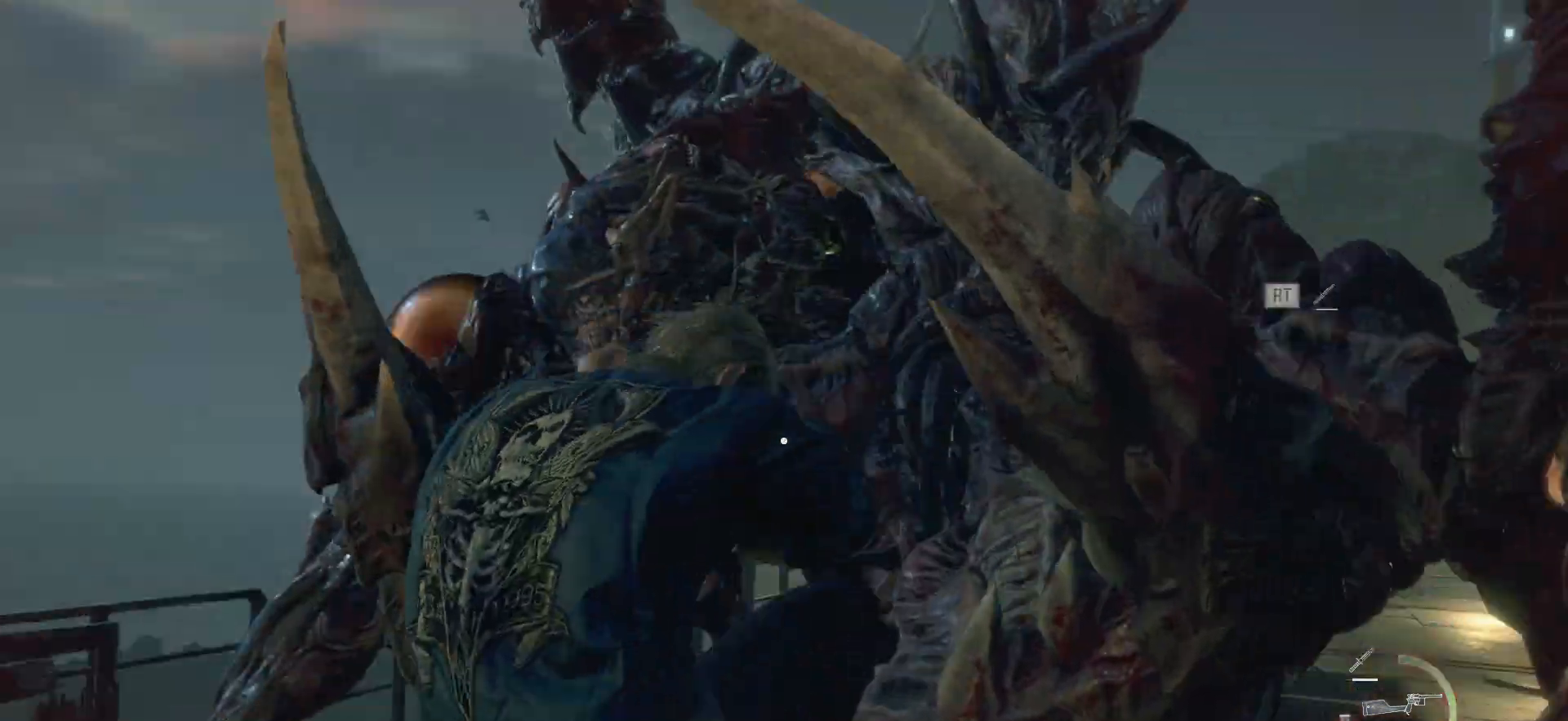
{"buttons": [], "left_stick": "center", "right_stick": "center", "events": [[17, "R2", "down"], [100, "R2", "up"], [217, "R2", "down"], [300, "R2", "up"], [400, "R2", "down"], [500, "R2", "up"]]}
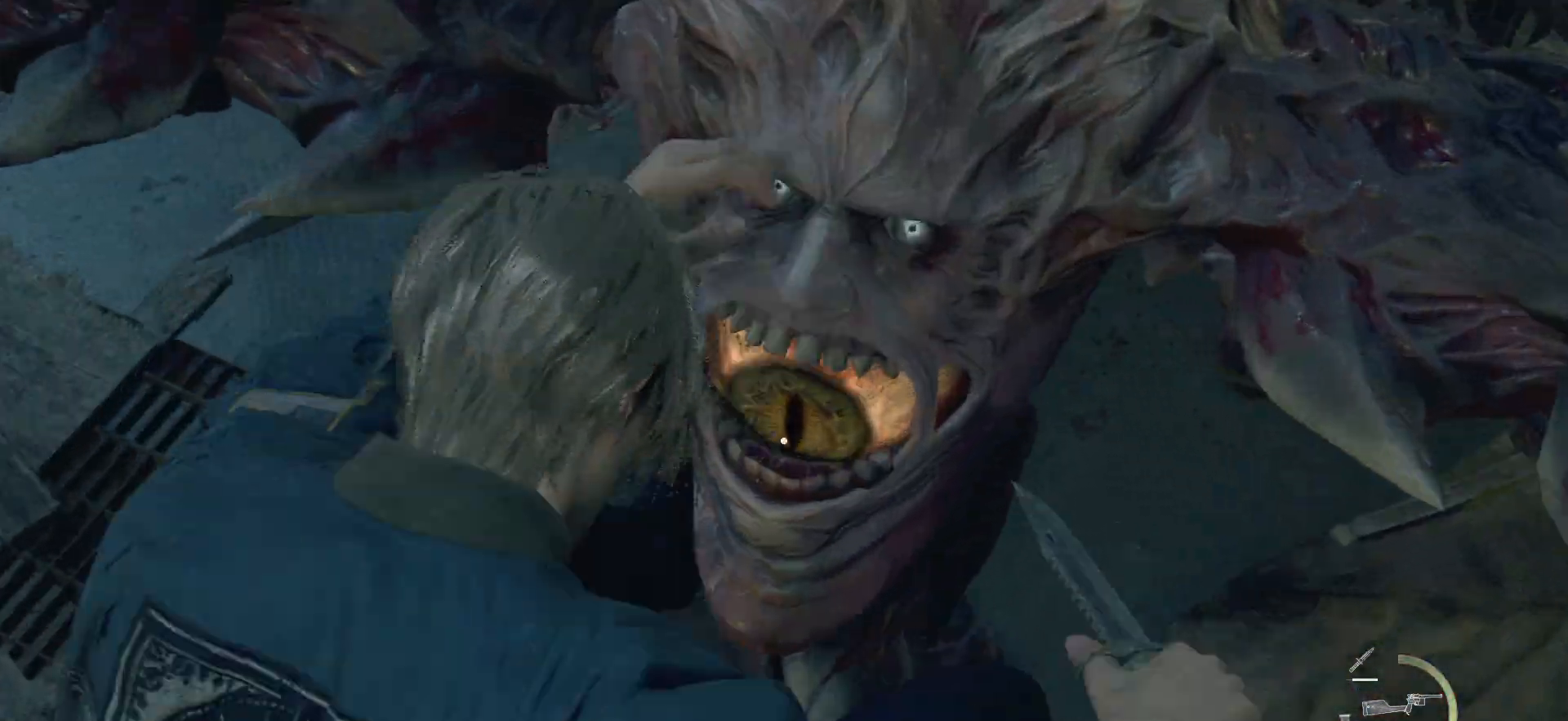
{"buttons": [], "left_stick": "center", "right_stick": "center", "events": [[100, "R2", "down"], [233, "R2", "up"], [317, "R2", "down"], [417, "R2", "up"]]}
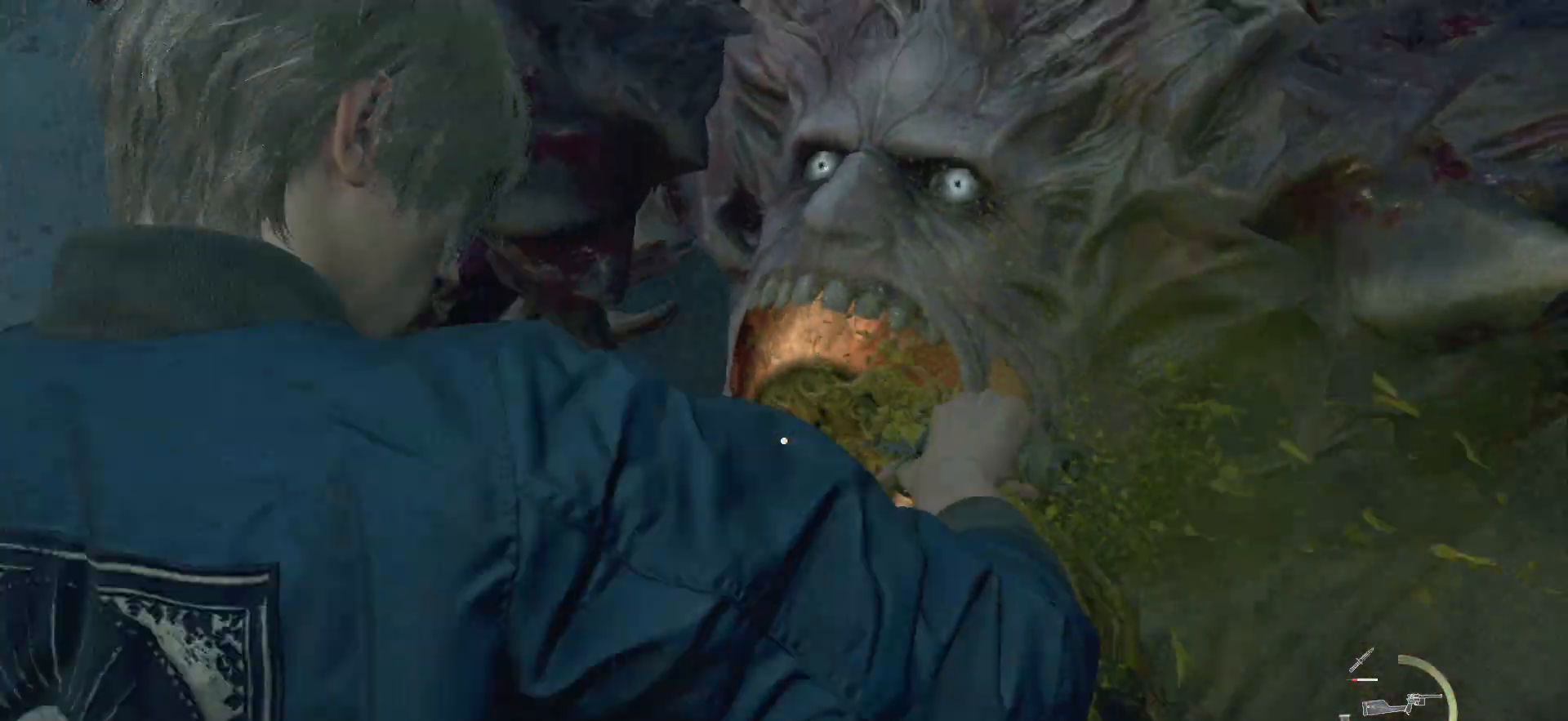
{"buttons": ["R2"], "left_stick": "center", "right_stick": "center", "events": [[17, "R2", "down"], [133, "R2", "up"], [250, "R2", "down"], [350, "R2", "up"], [467, "R2", "down"]]}
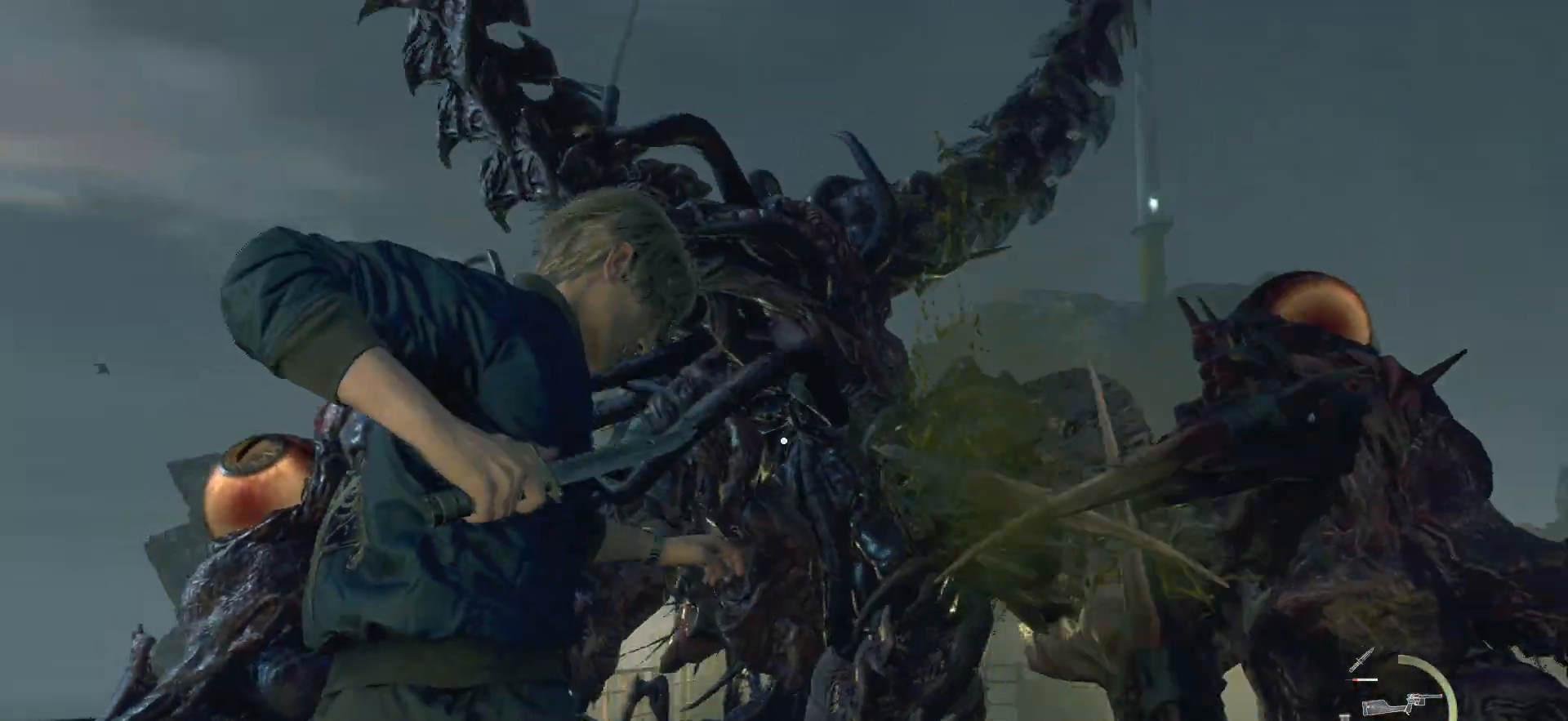
{"buttons": [], "left_stick": "center", "right_stick": "center", "events": [[83, "R2", "up"], [167, "R2", "down"], [317, "R2", "up"]]}
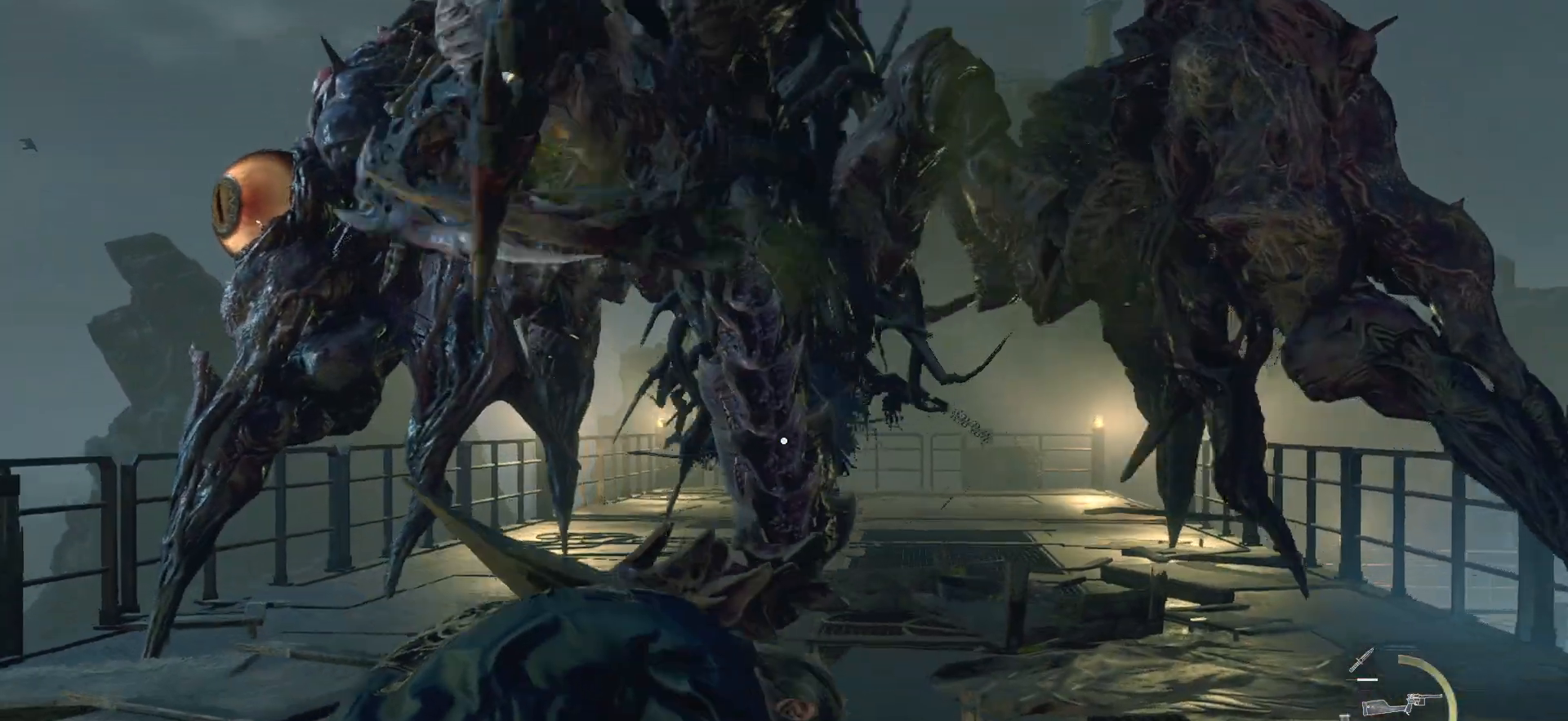
{"buttons": [], "left_stick": "center", "right_stick": "up", "events": [[400, "right_stick", "up"]]}
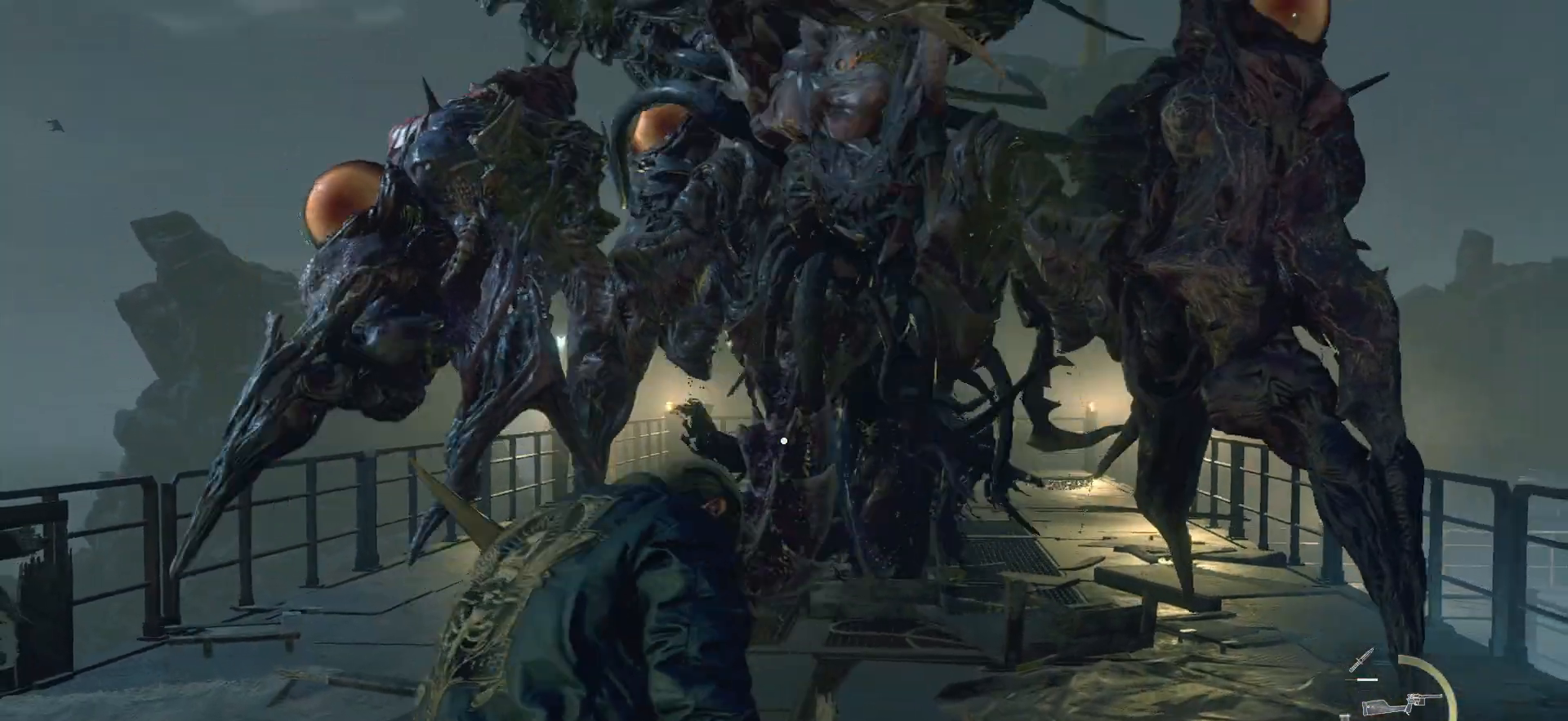
{"buttons": [], "left_stick": "down-left", "right_stick": "up", "events": [[67, "left_stick", "down"], [100, "right_stick", "center"], [150, "left_stick", "down-left"], [383, "right_stick", "up"]]}
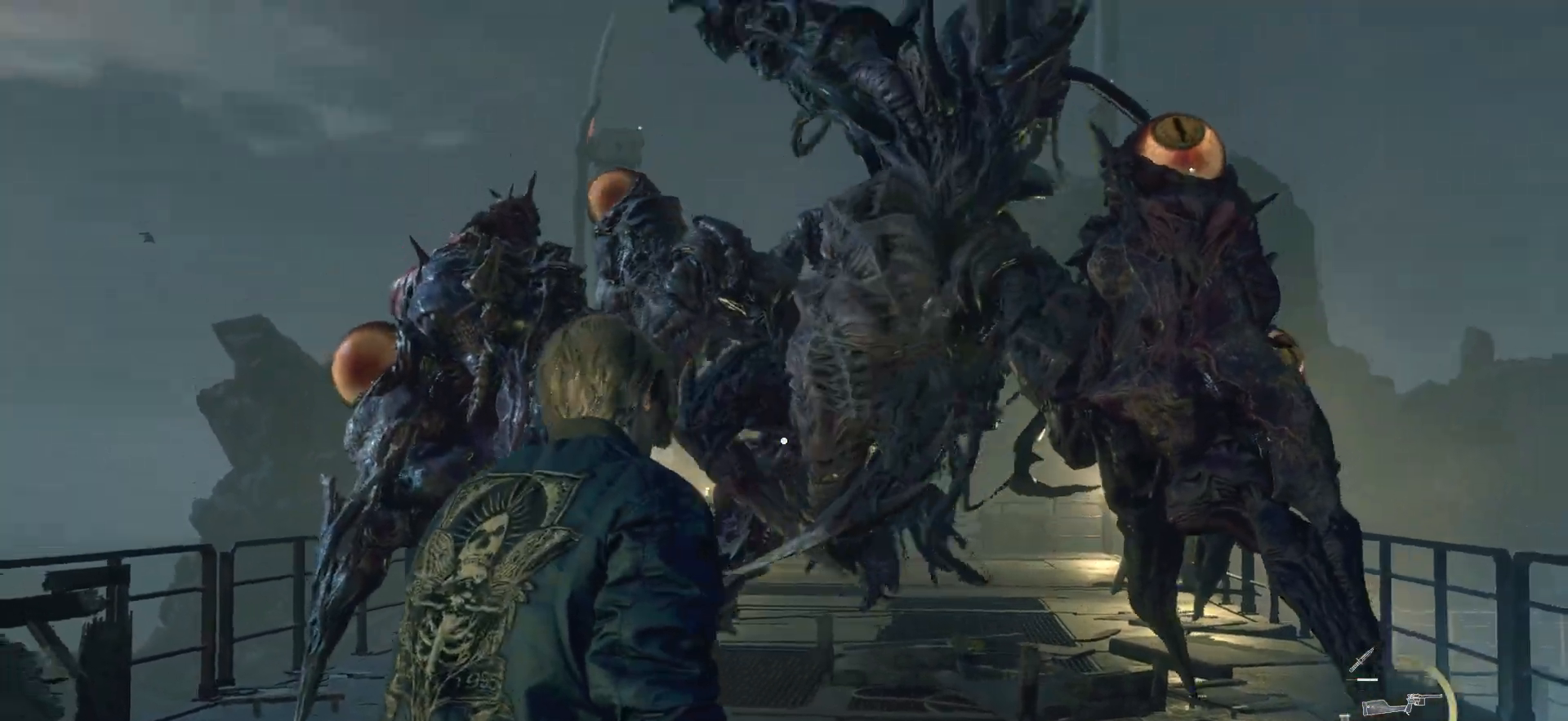
{"buttons": ["L2"], "left_stick": "up-left", "right_stick": "center", "events": [[133, "right_stick", "left"], [200, "left_stick", "up-left"], [250, "L2", "down"], [283, "right_stick", "center"], [333, "right_stick", "down"], [467, "right_stick", "center"]]}
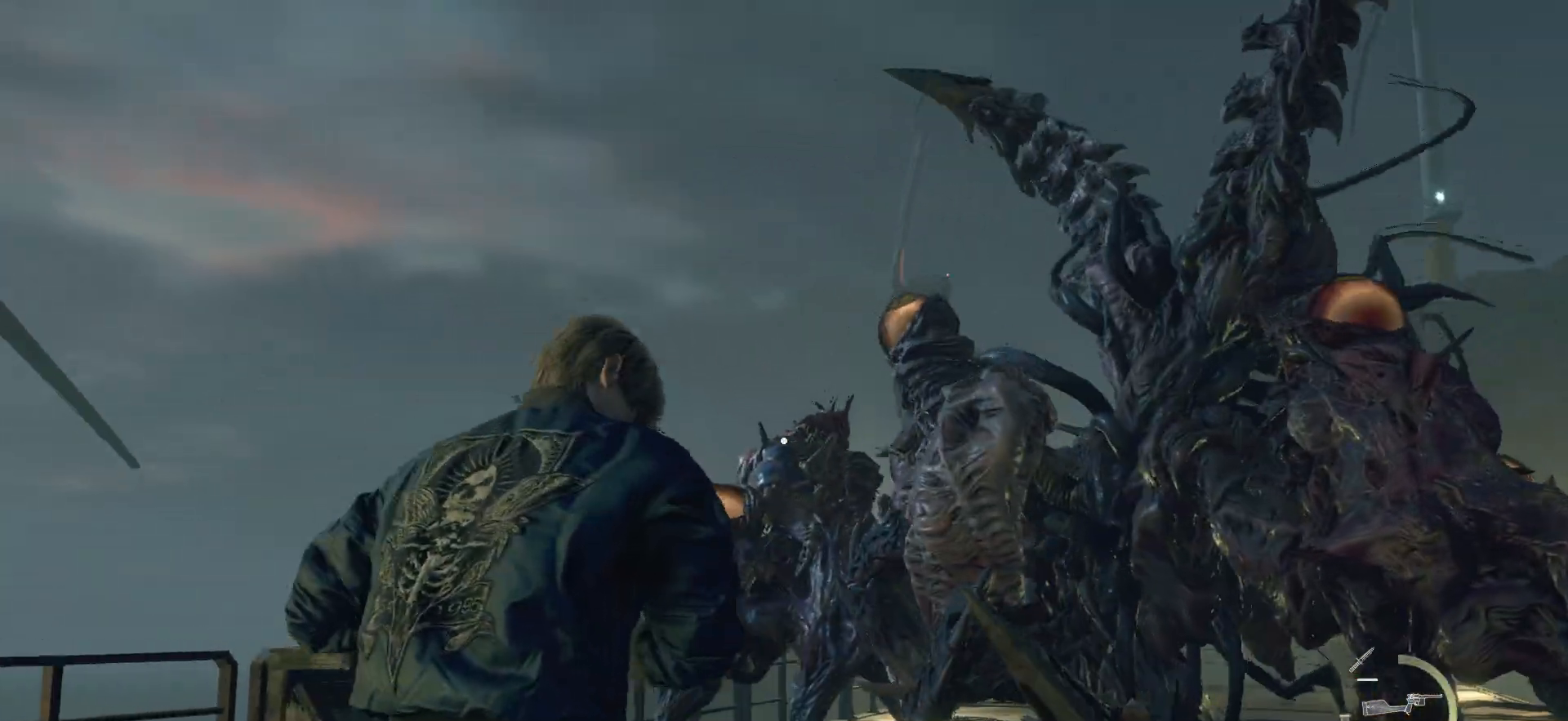
{"buttons": ["L2"], "left_stick": "up", "right_stick": "up-right", "events": [[33, "right_stick", "down-left"], [167, "left_stick", "up"], [200, "right_stick", "down-right"], [433, "right_stick", "up-right"]]}
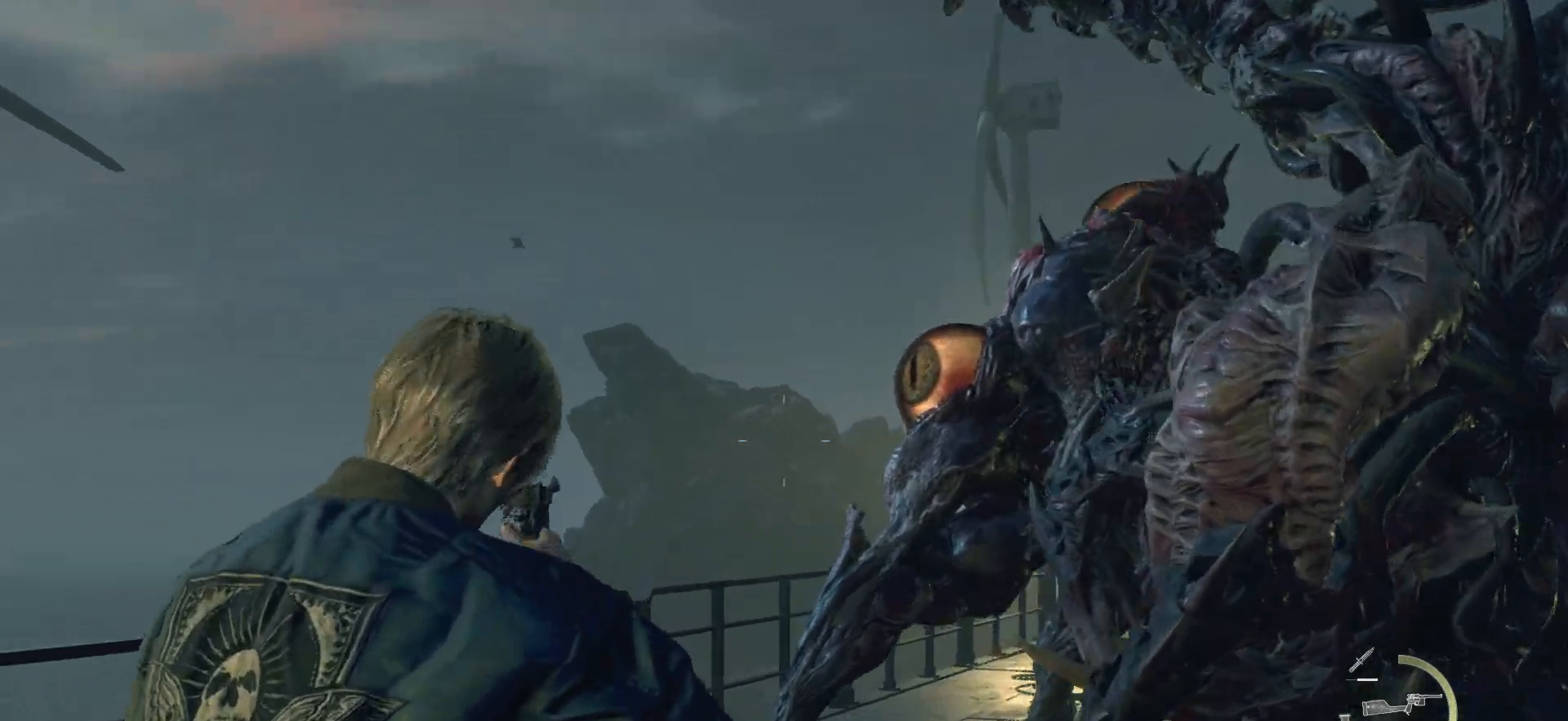
{"buttons": ["L2", "R2"], "left_stick": "left", "right_stick": "up-right", "events": [[250, "right_stick", "left"], [283, "R2", "down"], [417, "R2", "up"], [417, "left_stick", "left"], [483, "R2", "down"], [483, "right_stick", "up-right"]]}
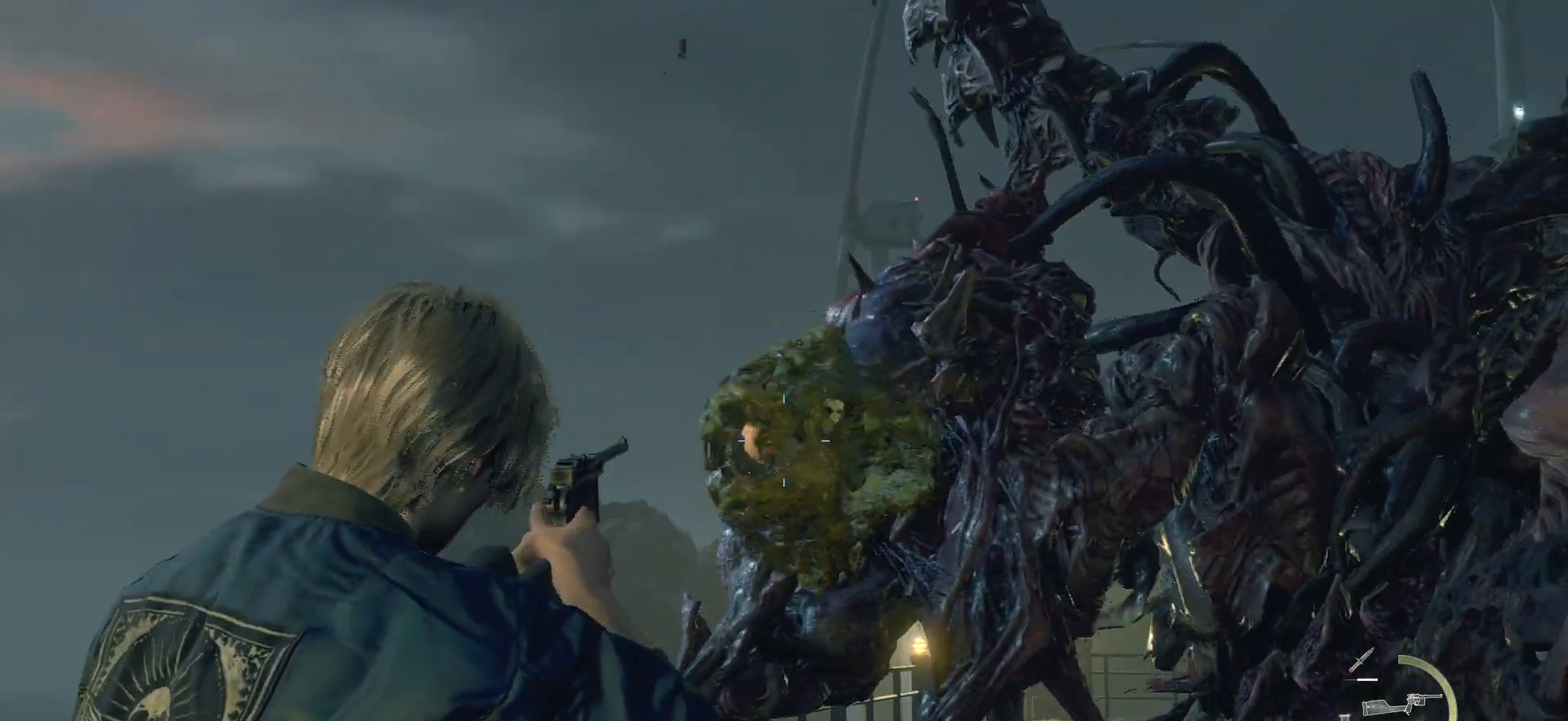
{"buttons": ["L2"], "left_stick": "center", "right_stick": "down", "events": [[83, "left_stick", "center"], [83, "right_stick", "center"], [100, "R2", "up"], [183, "right_stick", "up"], [200, "R2", "down"], [233, "left_stick", "right"], [283, "R2", "up"], [283, "right_stick", "down-right"], [350, "R2", "down"], [433, "right_stick", "down"], [467, "R2", "up"], [467, "left_stick", "center"]]}
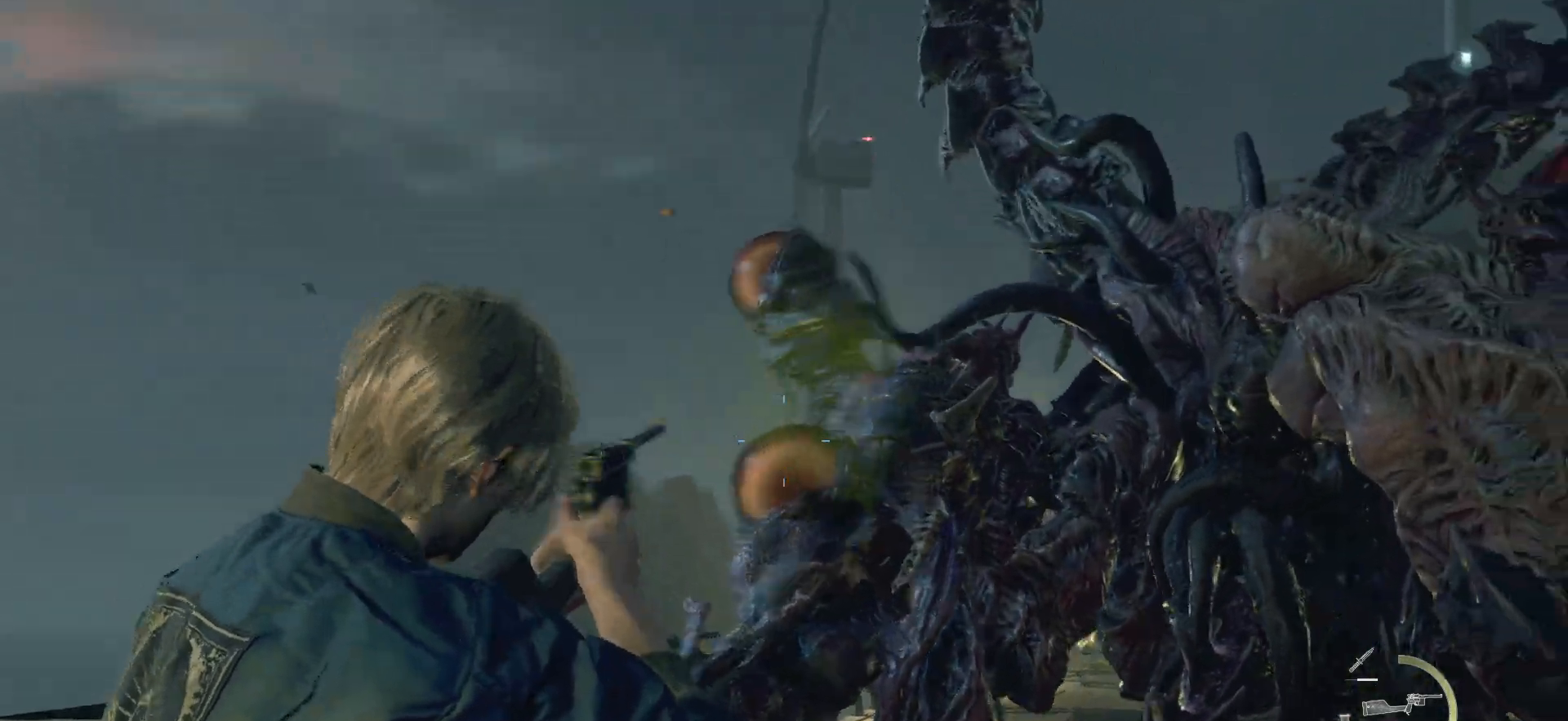
{"buttons": ["L2"], "left_stick": "center", "right_stick": "left", "events": [[33, "R2", "down"], [150, "R2", "up"], [200, "right_stick", "up"], [217, "R2", "down"], [333, "R2", "up"], [383, "R2", "down"], [467, "right_stick", "left"], [500, "R2", "up"]]}
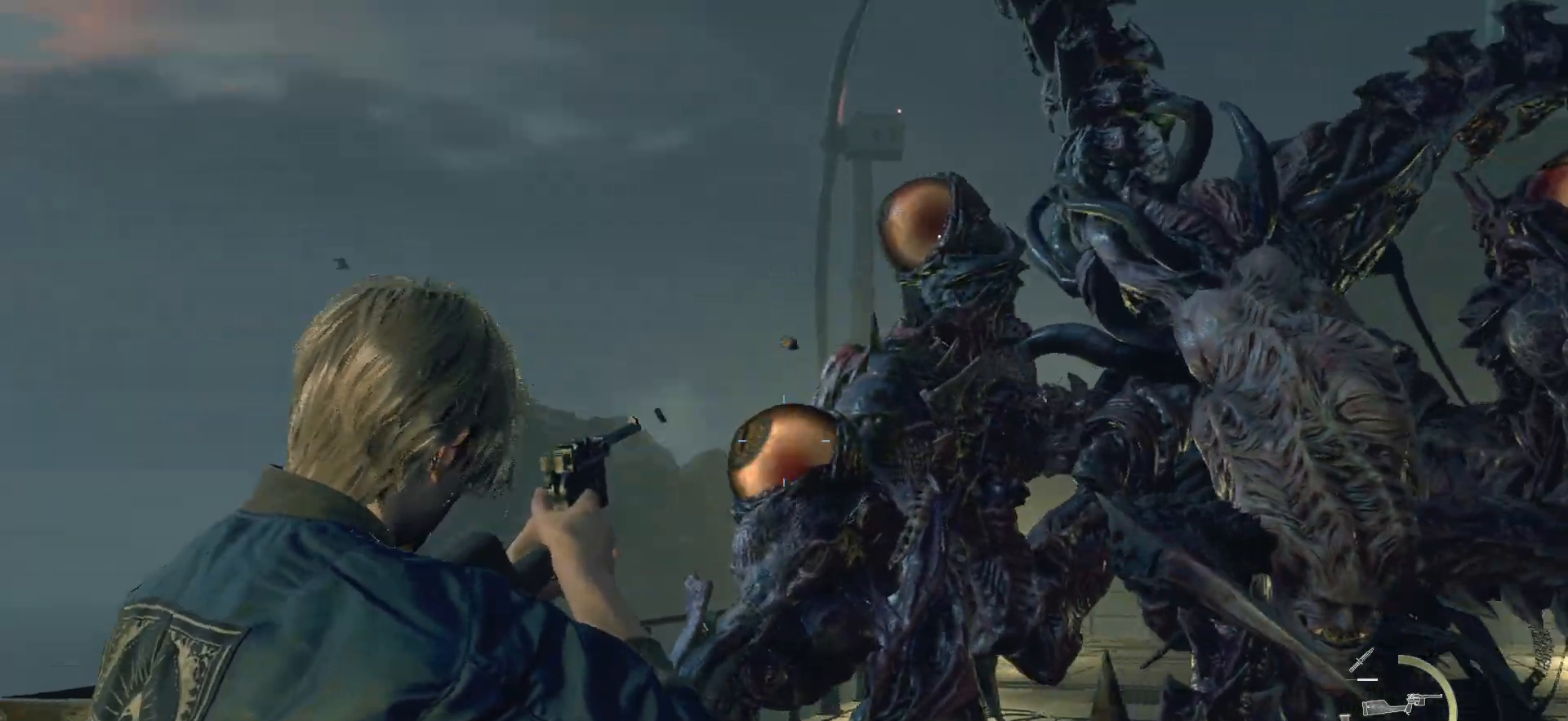
{"buttons": ["L2", "R2"], "left_stick": "center", "right_stick": "up-left", "events": [[33, "right_stick", "center"], [67, "R2", "down"], [133, "right_stick", "down"], [183, "R2", "up"], [367, "right_stick", "up"], [417, "R2", "down"], [417, "right_stick", "up-left"]]}
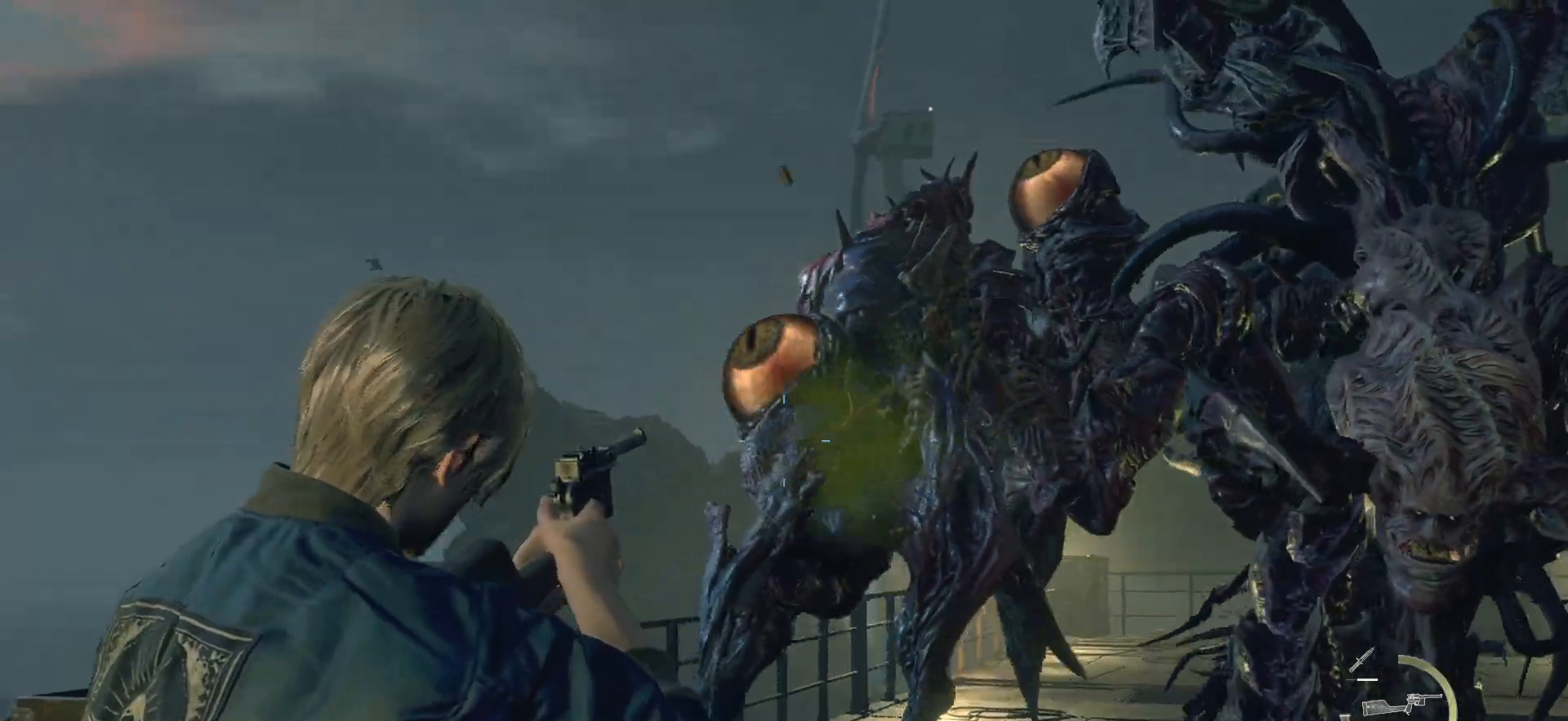
{"buttons": ["L2"], "left_stick": "left", "right_stick": "down-left", "events": [[50, "R2", "up"], [100, "R2", "down"], [167, "right_stick", "up-right"], [217, "right_stick", "right"], [233, "R2", "up"], [467, "left_stick", "left"], [467, "right_stick", "down-left"]]}
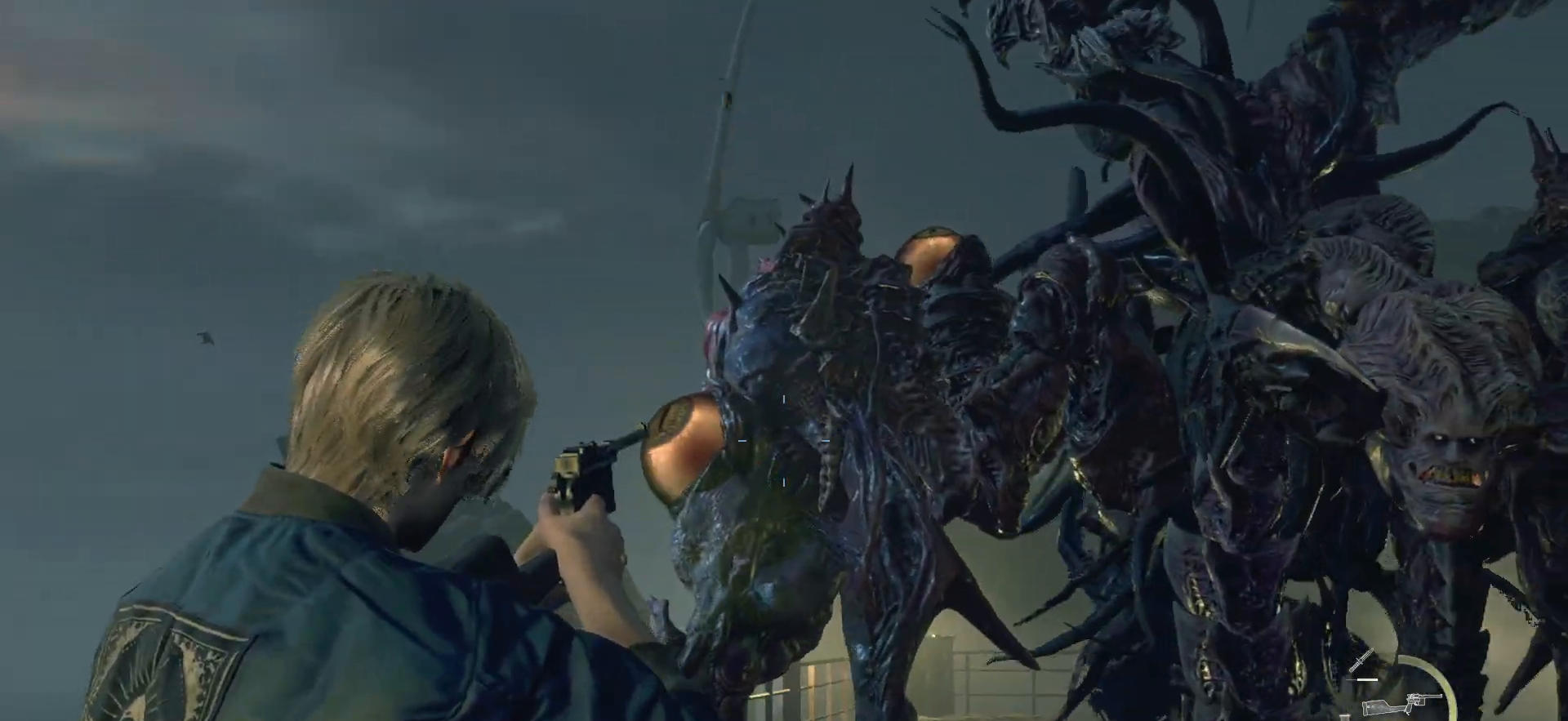
{"buttons": ["L2"], "left_stick": "center", "right_stick": "center", "events": [[117, "R2", "down"], [117, "right_stick", "up-left"], [200, "left_stick", "center"], [200, "right_stick", "left"], [250, "R2", "up"], [333, "right_stick", "up"], [350, "R2", "down"], [383, "right_stick", "center"], [417, "R2", "up"]]}
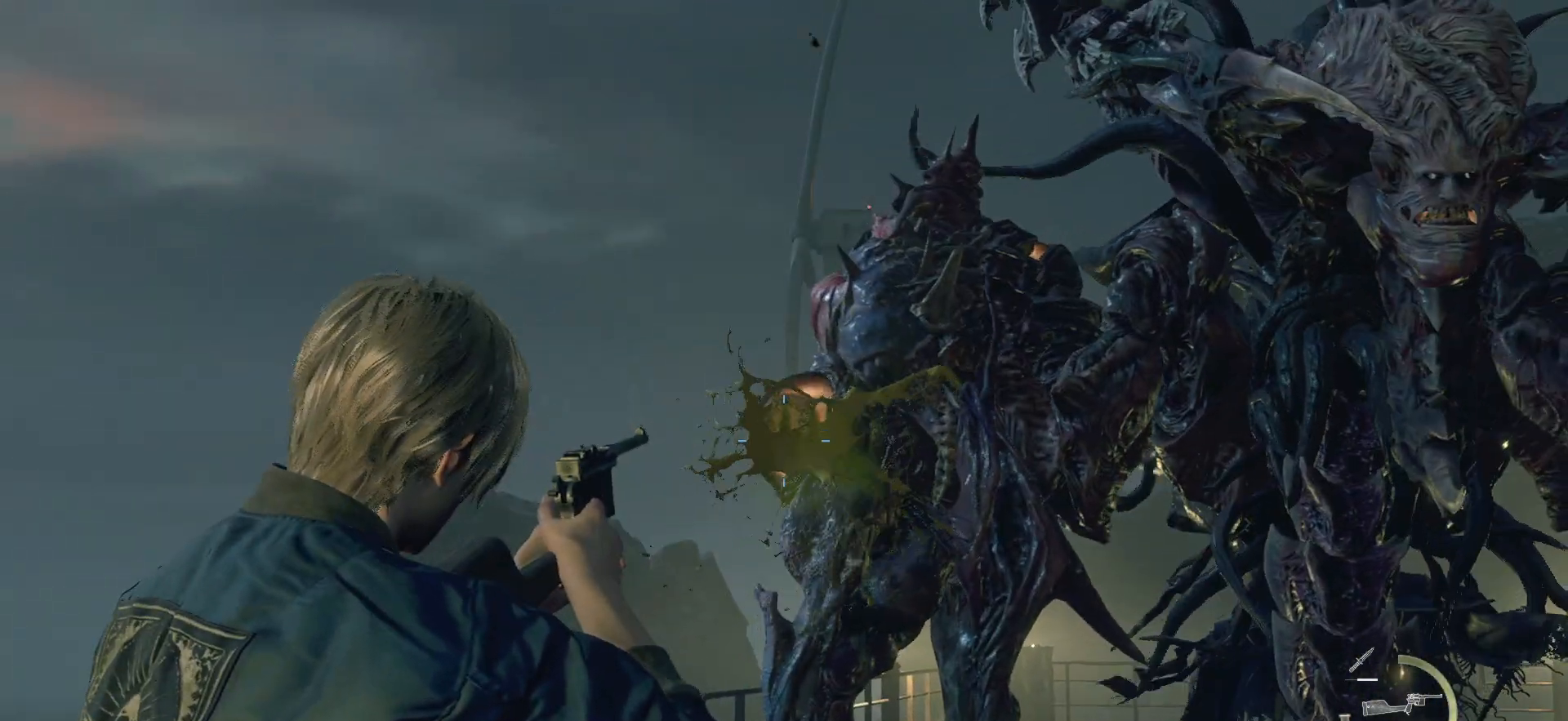
{"buttons": ["L2", "R2"], "left_stick": "center", "right_stick": "down-right", "events": [[100, "R2", "down"], [100, "right_stick", "right"], [217, "R2", "up"], [283, "R2", "down"], [400, "R2", "up"], [450, "R2", "down"], [450, "right_stick", "down-right"]]}
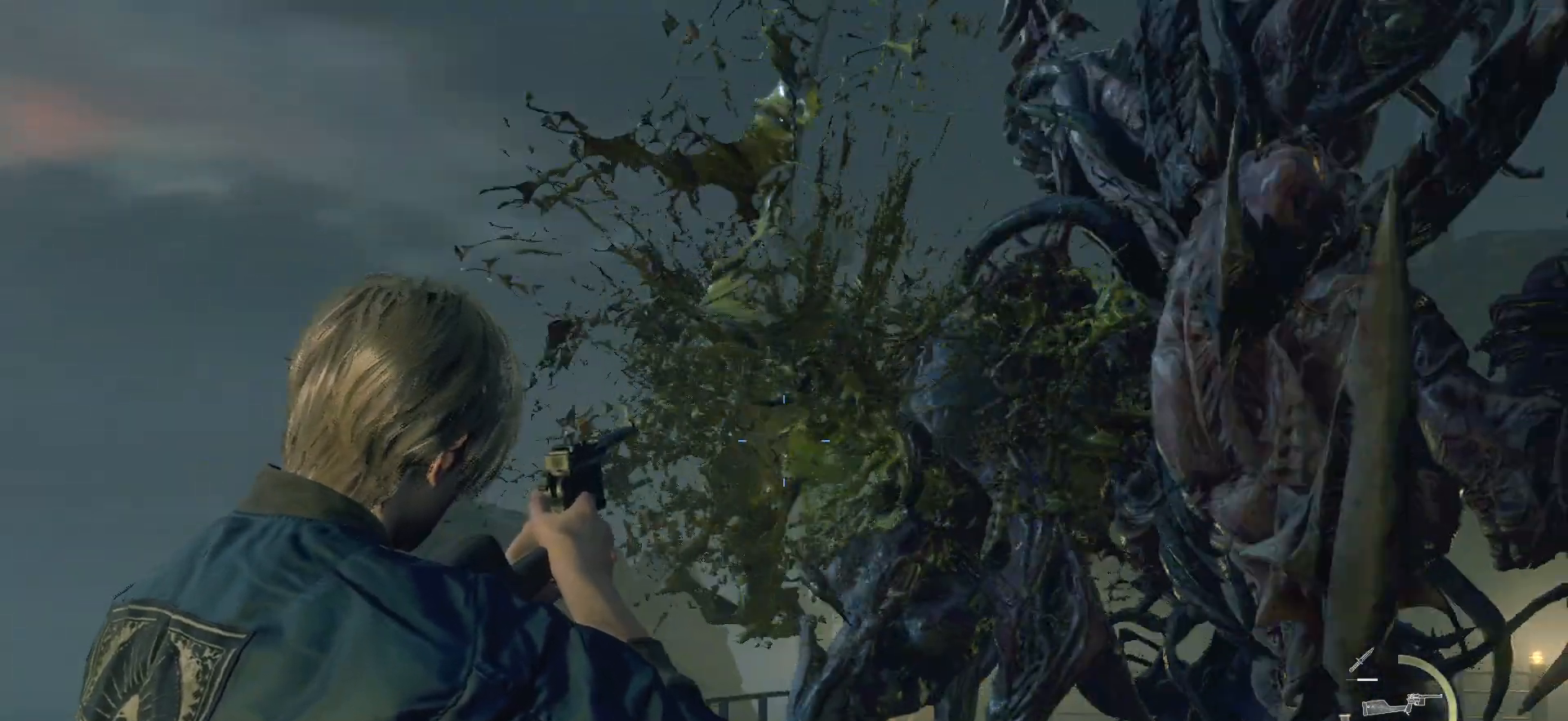
{"buttons": ["SQUARE"], "left_stick": "up", "right_stick": "center", "events": [[50, "R2", "up"], [100, "right_stick", "right"], [283, "L2", "up"], [433, "left_stick", "up"], [433, "right_stick", "center"], [483, "SQUARE", "down"]]}
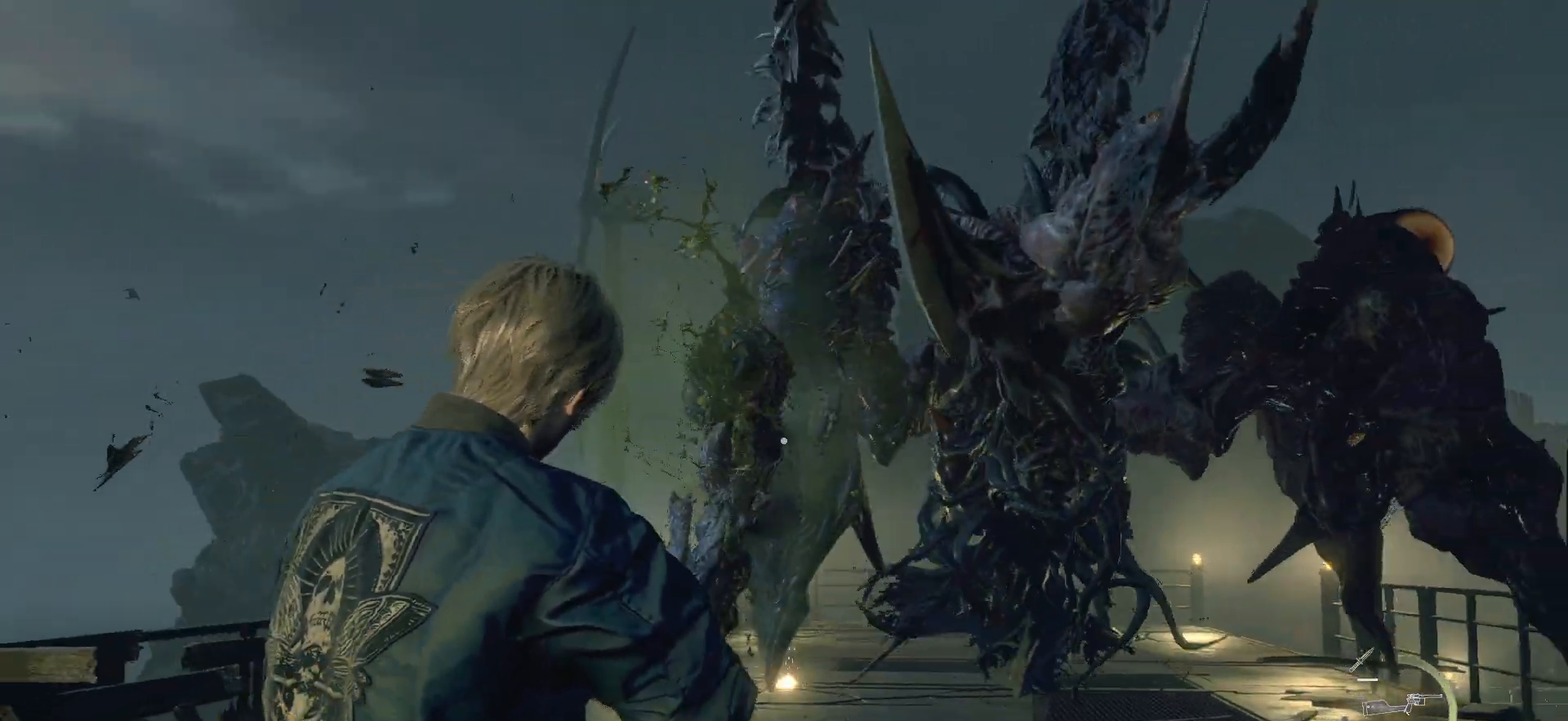
{"buttons": [], "left_stick": "up", "right_stick": "right", "events": [[67, "SQUARE", "up"], [167, "SQUARE", "down"], [233, "SQUARE", "up"], [450, "right_stick", "right"]]}
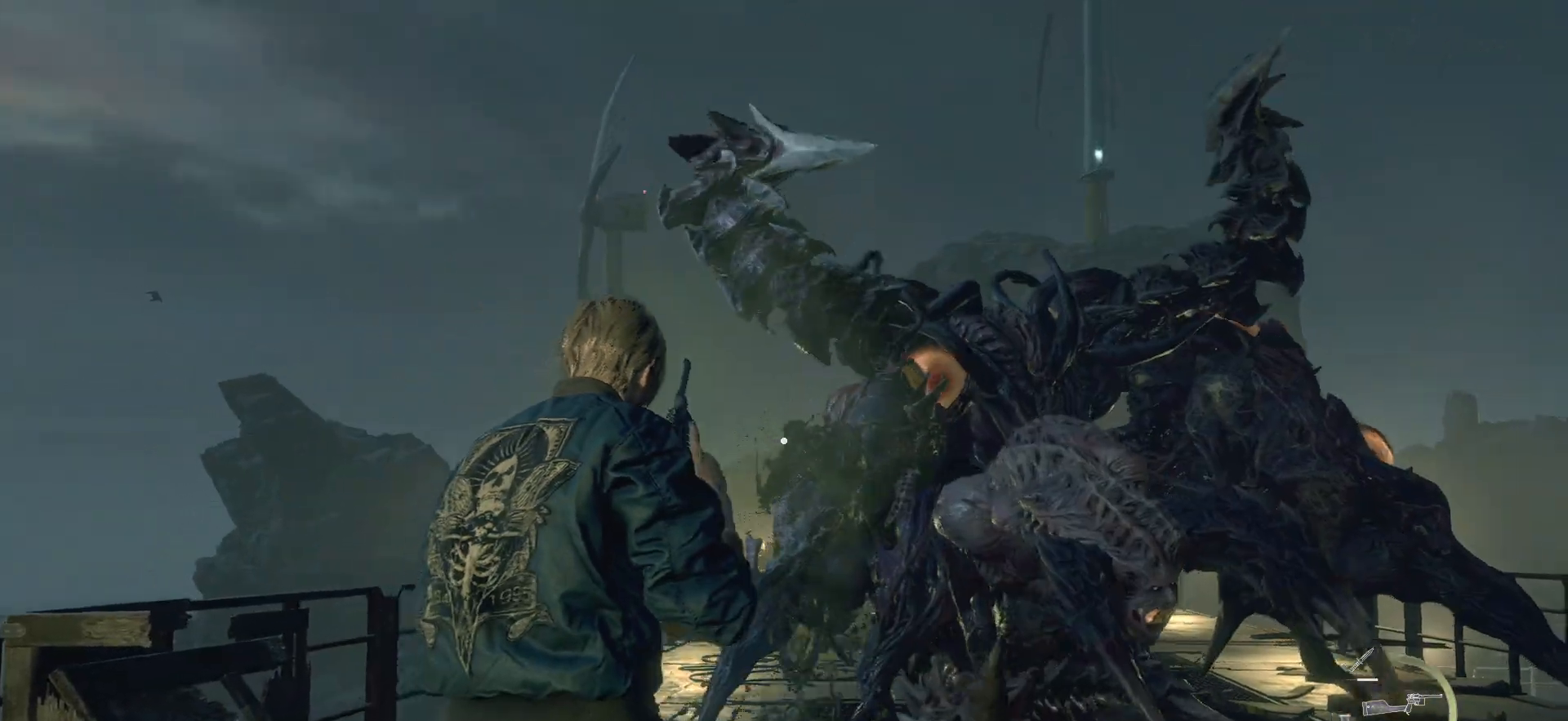
{"buttons": [], "left_stick": "up", "right_stick": "right", "events": [[150, "right_stick", "center"], [450, "right_stick", "right"]]}
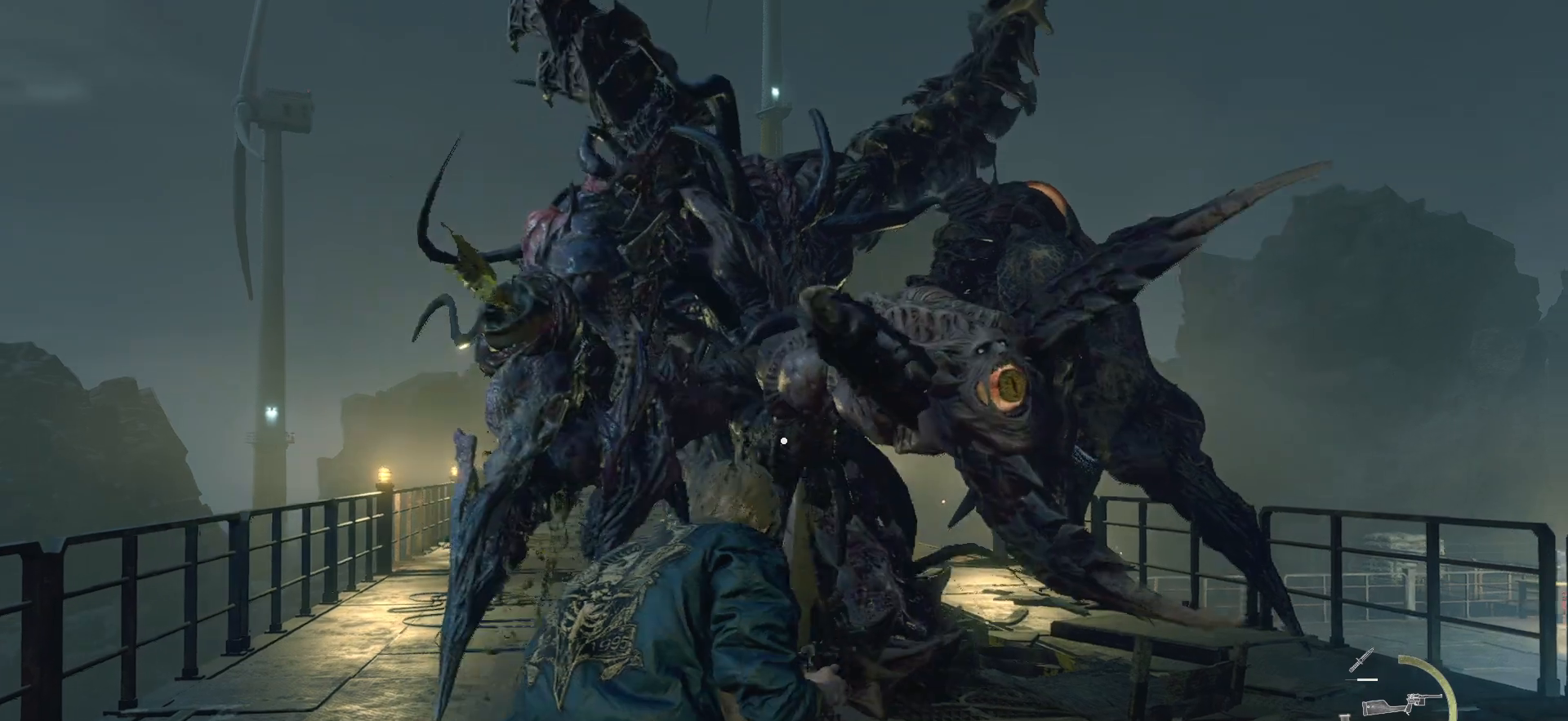
{"buttons": [], "left_stick": "up-right", "right_stick": "up-left", "events": [[167, "right_stick", "center"], [317, "left_stick", "up-right"], [317, "right_stick", "right"], [433, "right_stick", "up-left"]]}
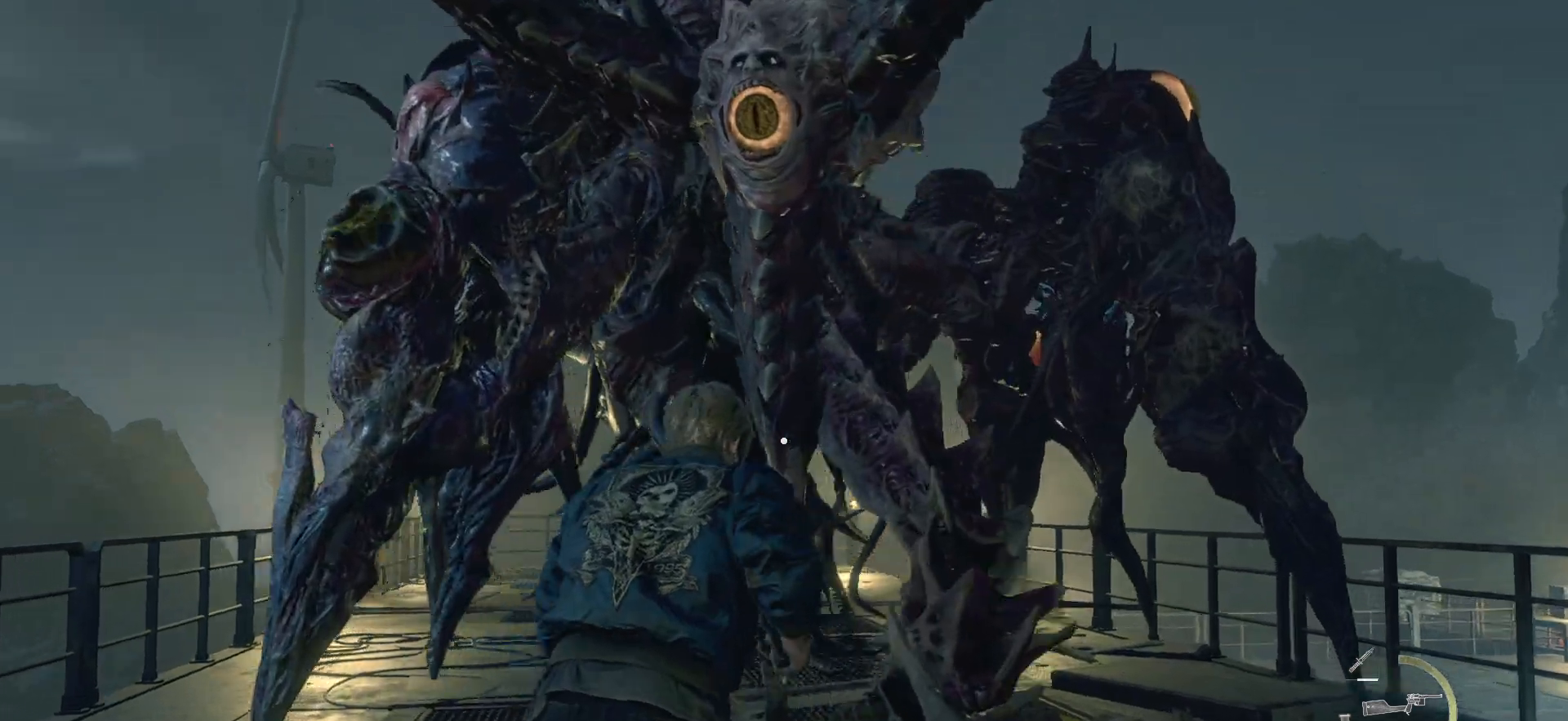
{"buttons": [], "left_stick": "right", "right_stick": "left", "events": [[117, "right_stick", "up"], [150, "left_stick", "right"], [267, "right_stick", "right"], [417, "right_stick", "down"], [500, "right_stick", "left"]]}
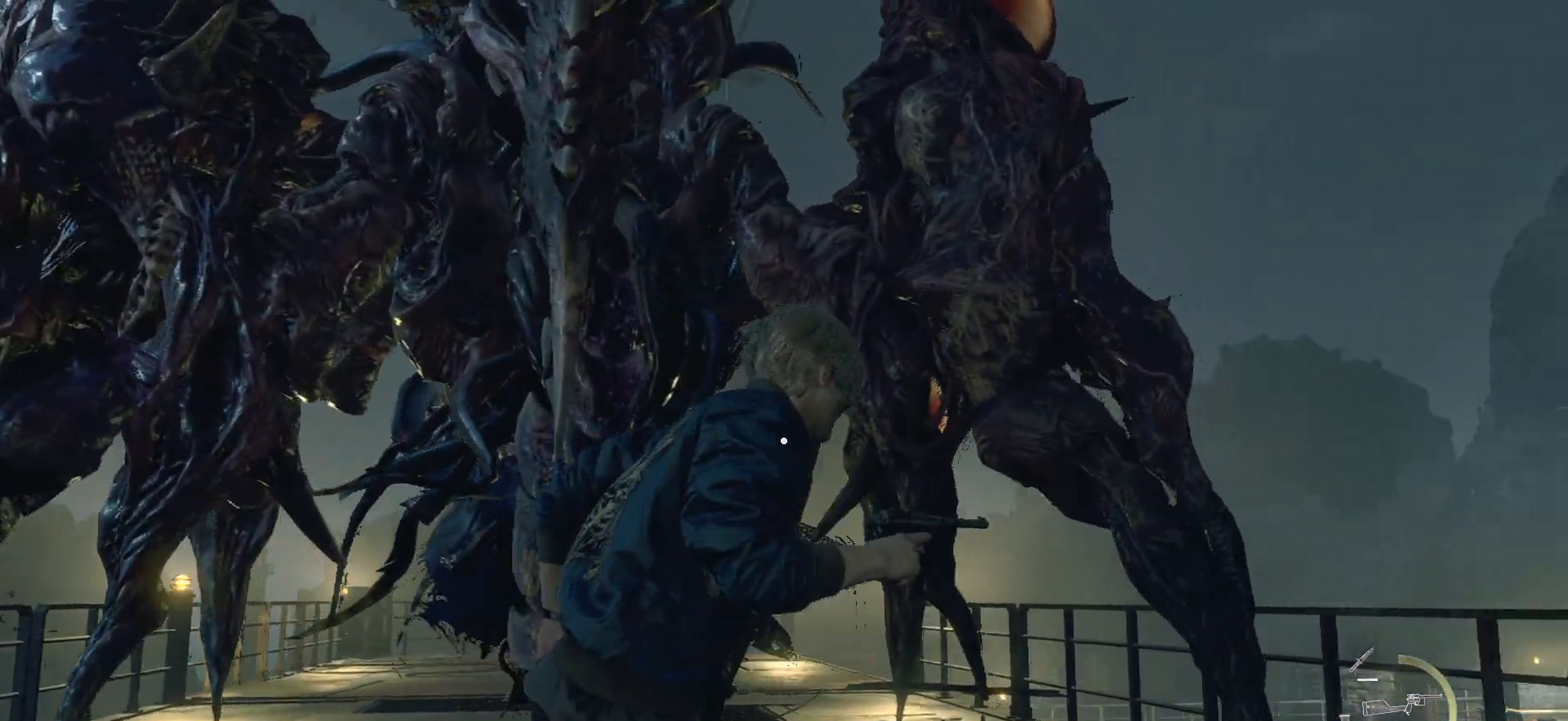
{"buttons": ["L2"], "left_stick": "down-right", "right_stick": "up", "events": [[67, "left_stick", "down-right"], [67, "right_stick", "up-left"], [283, "right_stick", "center"], [333, "L2", "down"], [400, "right_stick", "up-right"], [450, "right_stick", "up"]]}